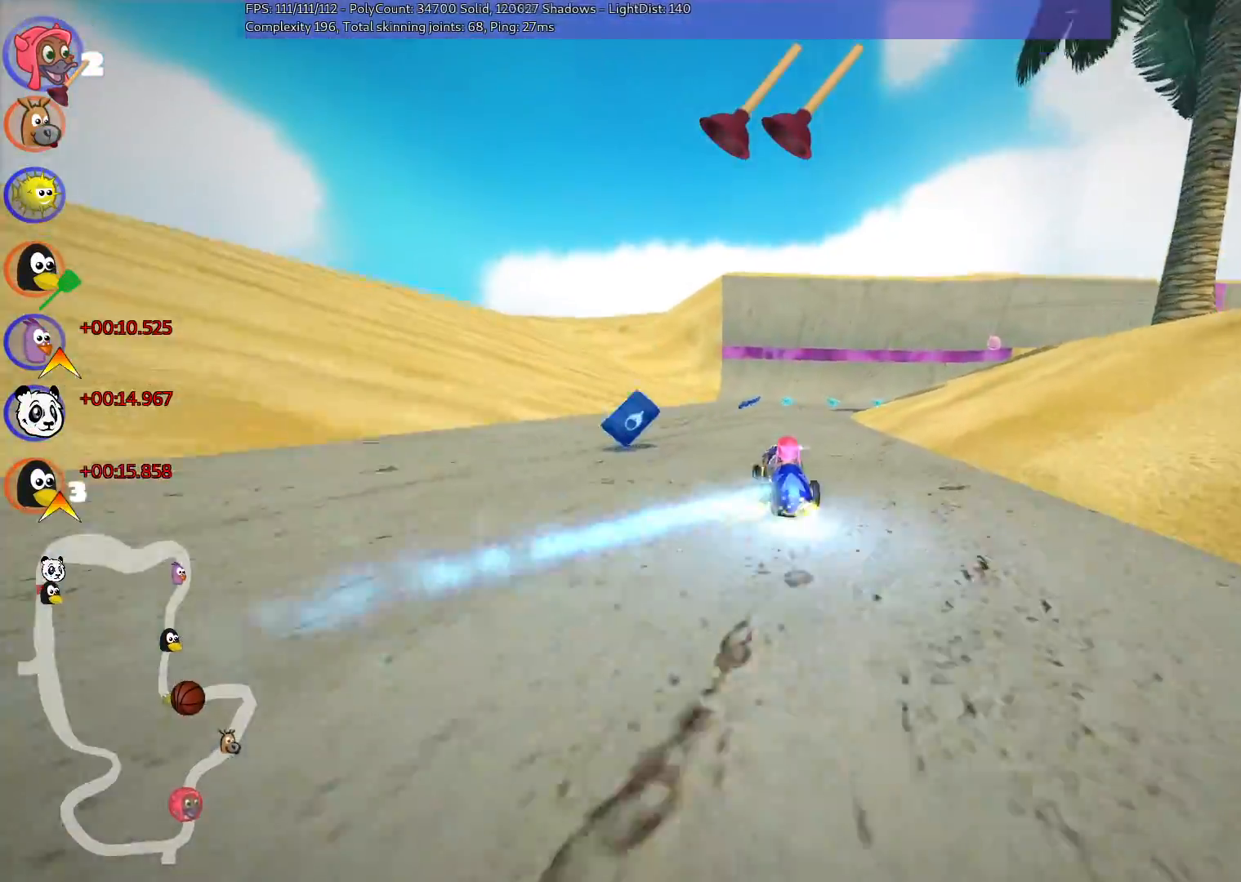
Gameplay with keyboard; each line is a JSON object with the keys held at the frame after it. "events" lists presses ("down") and releases ("up") of ".", "/", "alt_r", "b", "c", "comma", "ctrl_r", "d", "down", "f", "g", "h", "j", "k", "l", "left", "m", "n", "quote", "return", "right", "semicolon", "shift_r", "space", "super", "up" and "v" between this image and that frame as [ms after this image, input, new state], when the widget could be followed in between. No other keys are recorded. Mouse input is not recorded.
{"keys": ["m", "right", "up"], "events": [[133, "left", "down"], [167, "left", "up"], [217, "right", "down"], [267, "m", "down"]]}
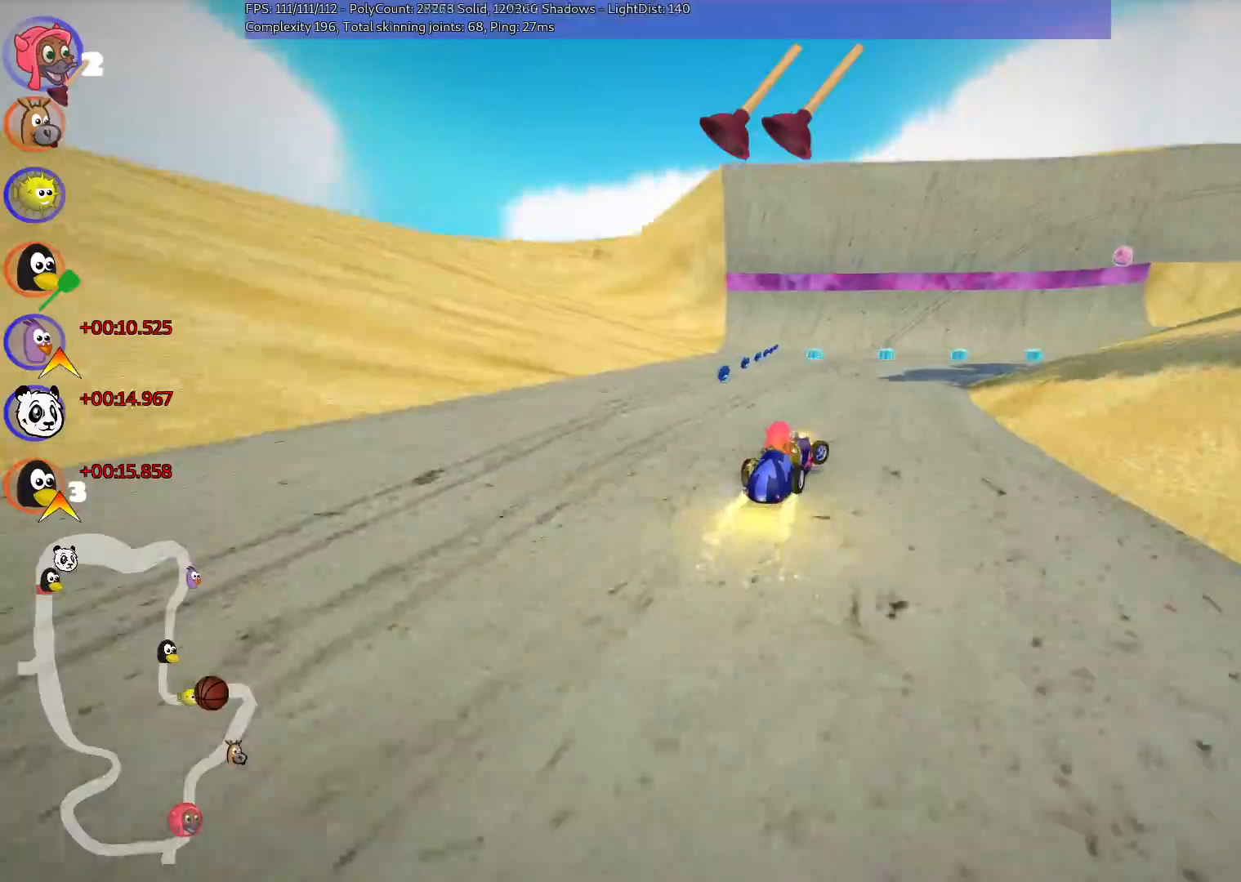
{"keys": ["left", "m", "right", "up"], "events": [[300, "left", "down"], [300, "right", "up"], [433, "right", "down"]]}
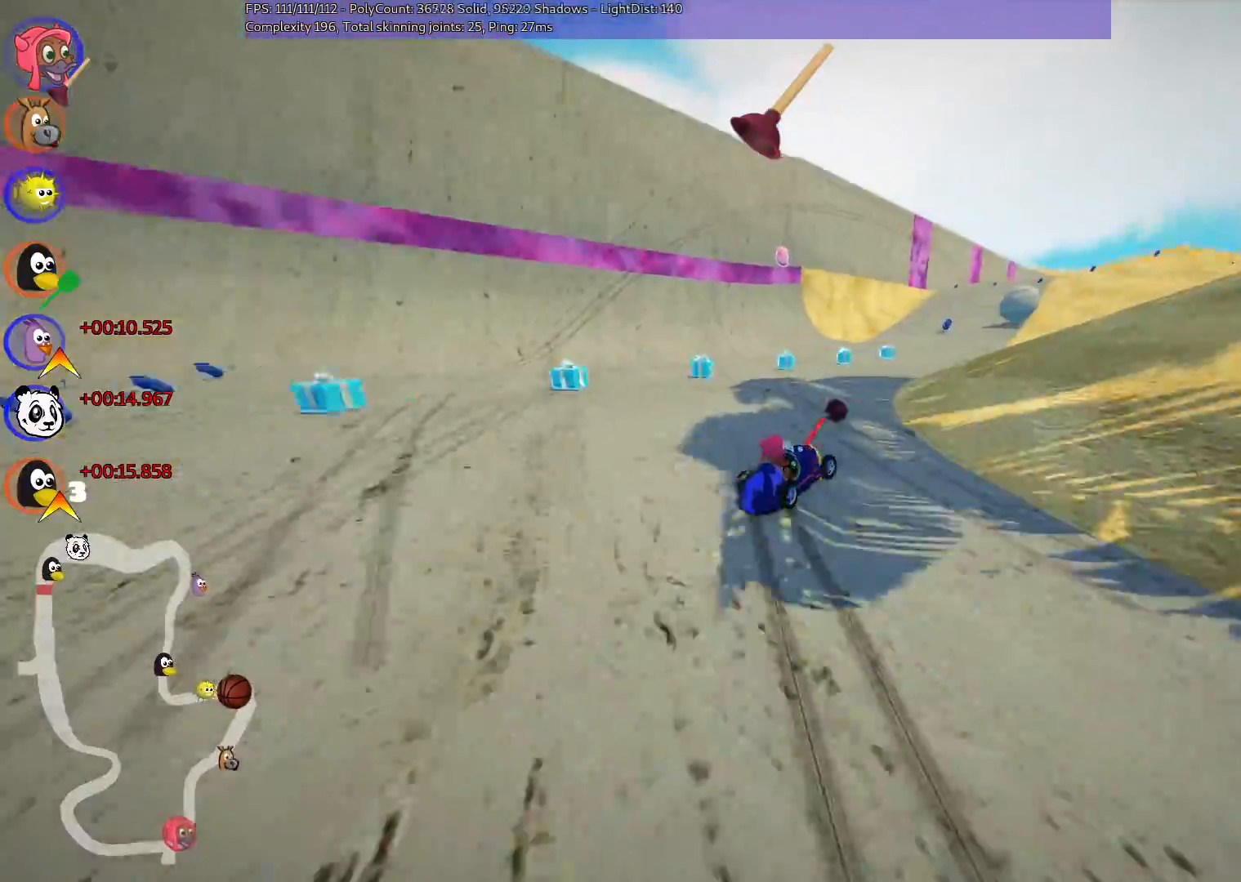
{"keys": ["left", "m", "up"], "events": [[33, "space", "down"], [133, "right", "up"], [167, "space", "up"], [317, "right", "down"], [450, "right", "up"]]}
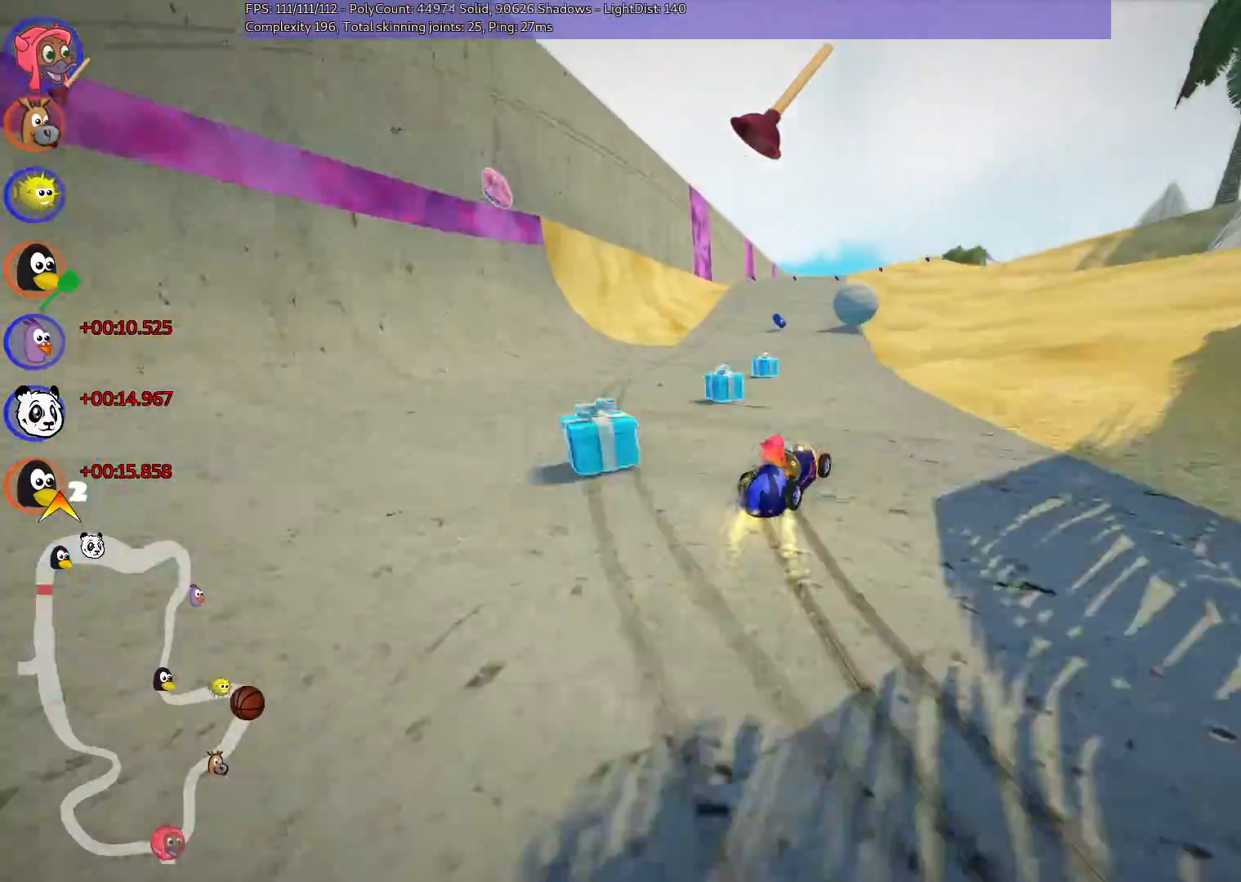
{"keys": ["left", "m", "up"], "events": []}
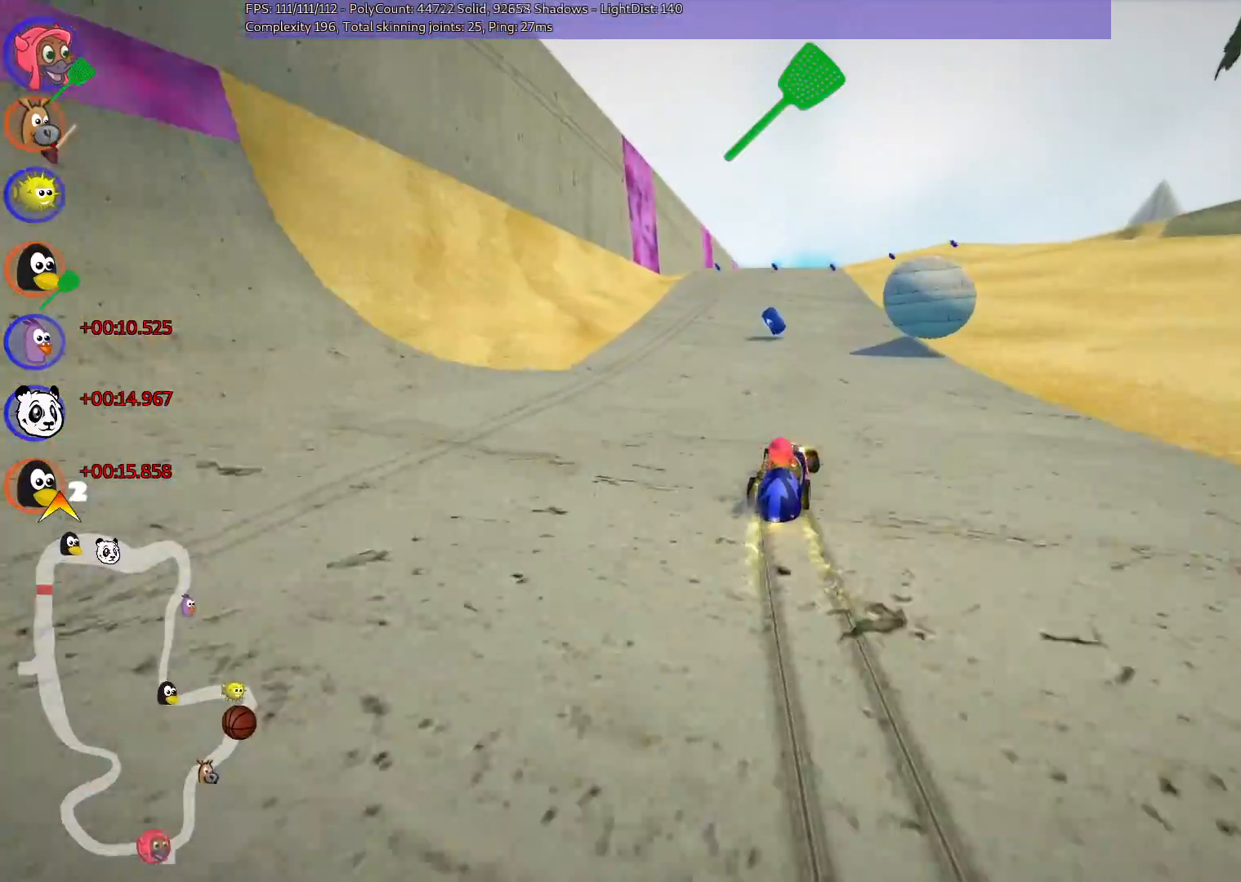
{"keys": ["up"], "events": [[83, "n", "down"], [117, "m", "up"], [167, "left", "up"], [317, "n", "up"]]}
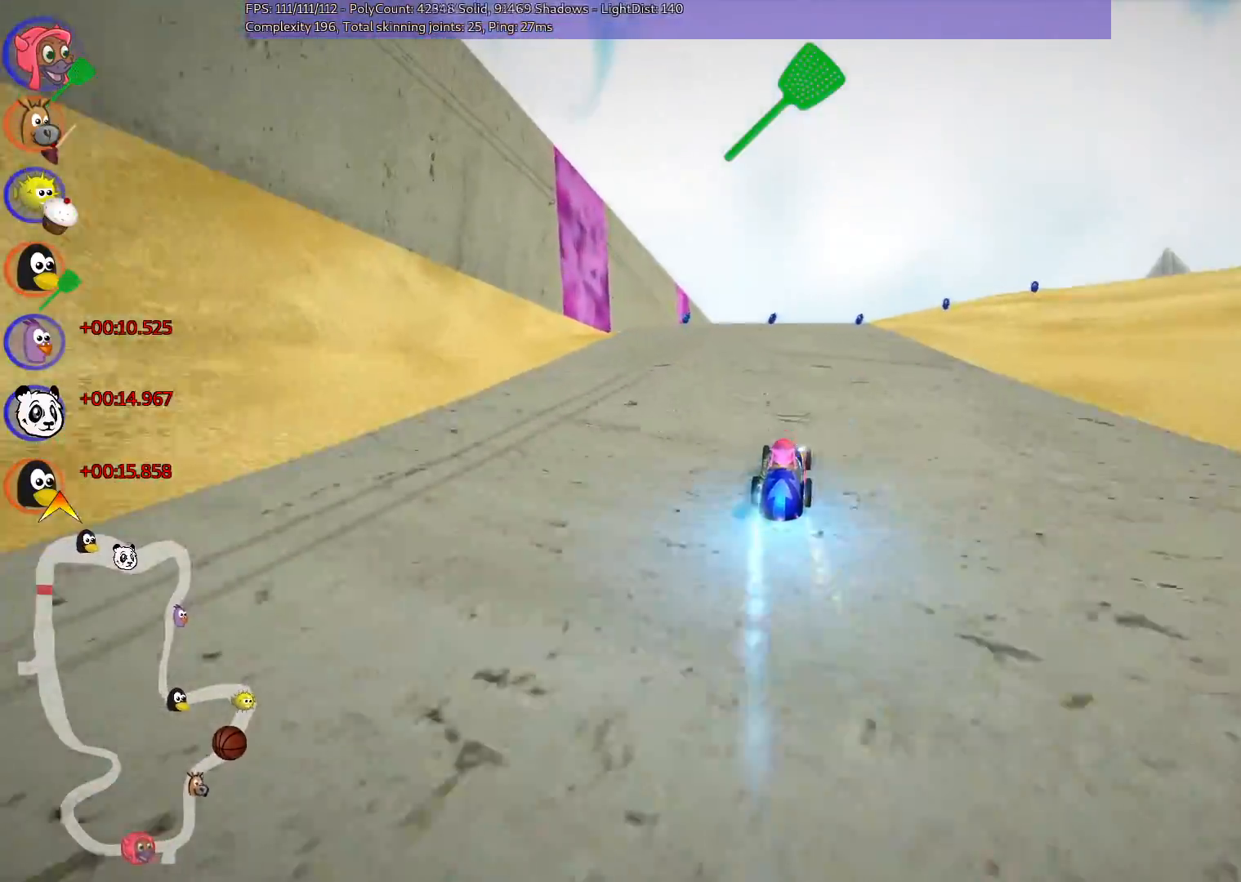
{"keys": ["left", "m", "right", "up"], "events": [[150, "left", "down"], [283, "n", "down"], [333, "left", "up"], [383, "right", "down"], [417, "m", "down"], [417, "n", "up"], [483, "left", "down"]]}
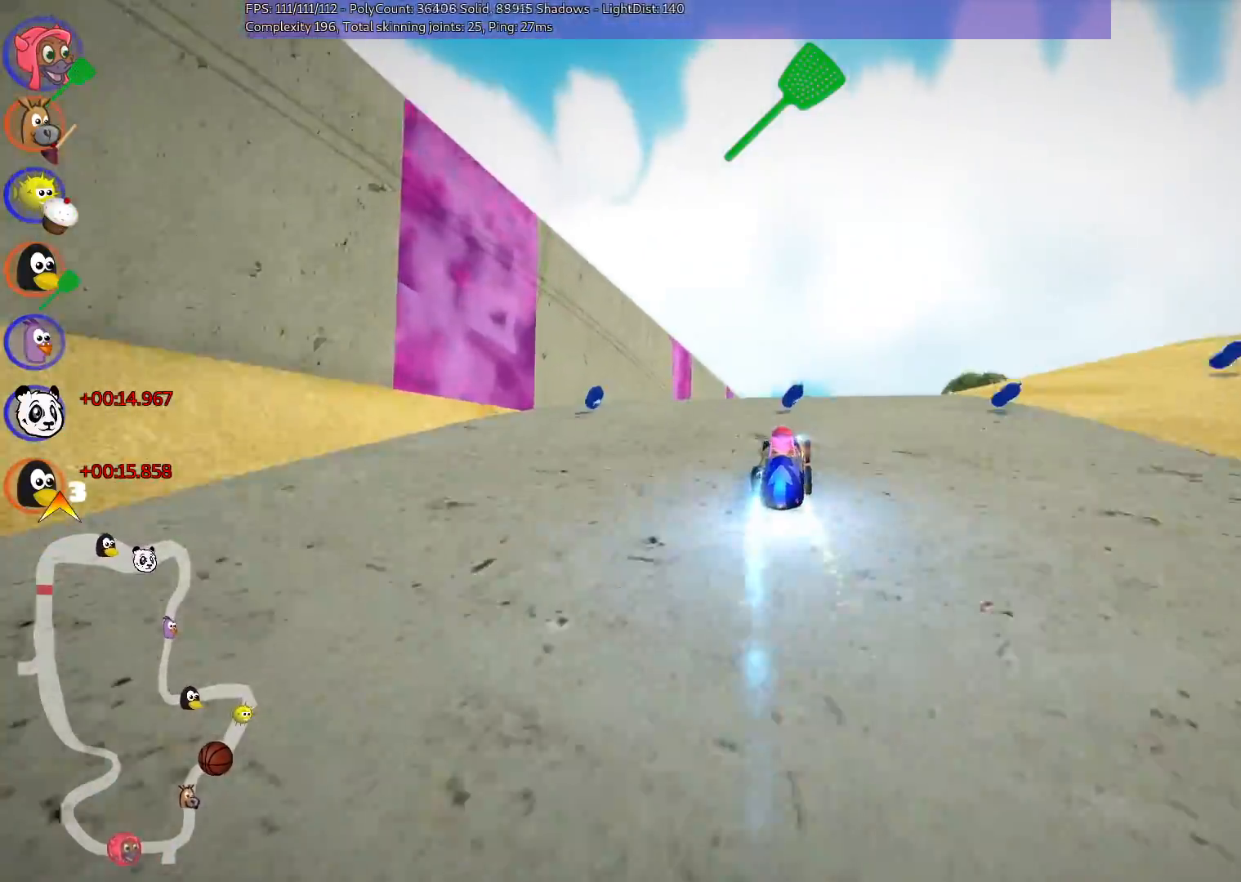
{"keys": ["left", "m", "up"], "events": [[17, "right", "up"]]}
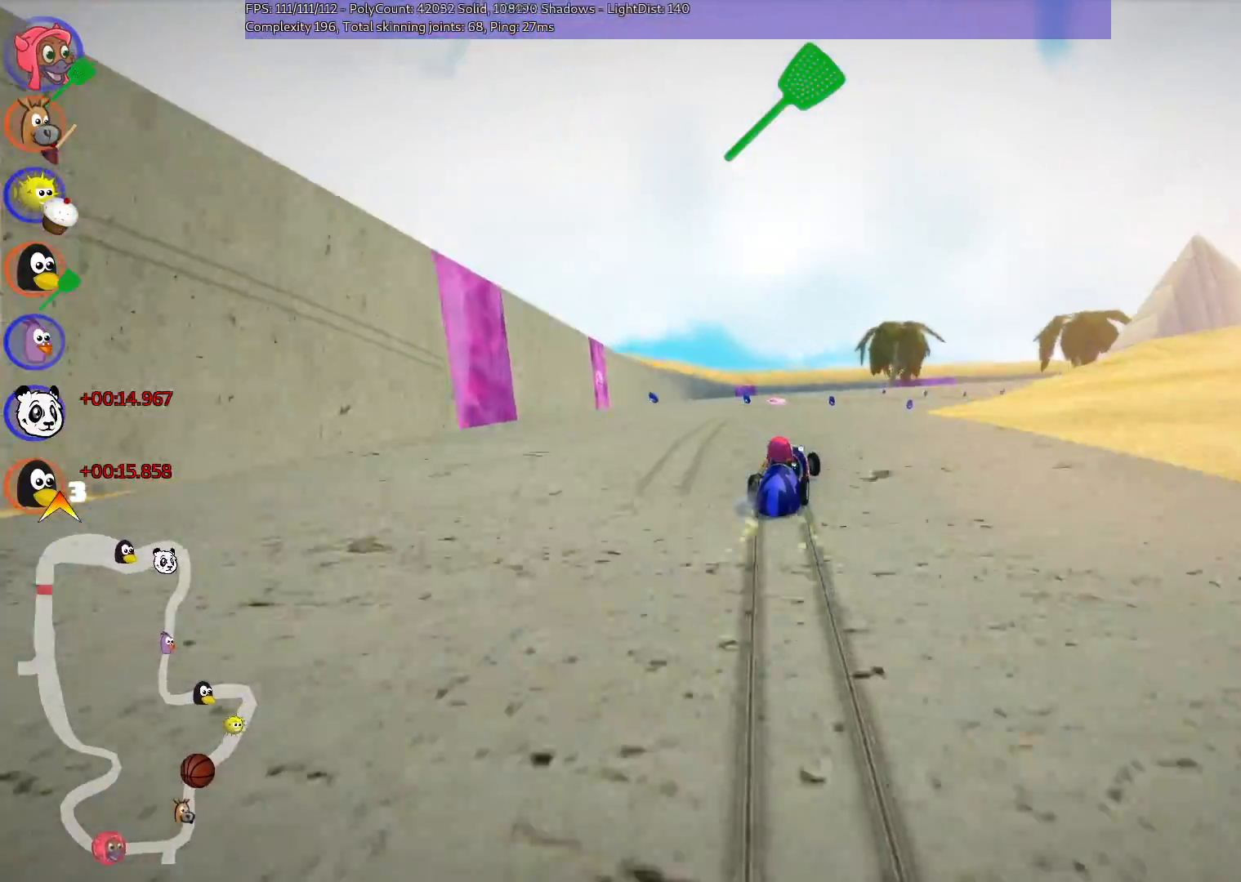
{"keys": ["left", "m", "n", "up"], "events": [[100, "right", "down"], [183, "right", "up"], [283, "right", "down"], [433, "right", "up"], [467, "n", "down"]]}
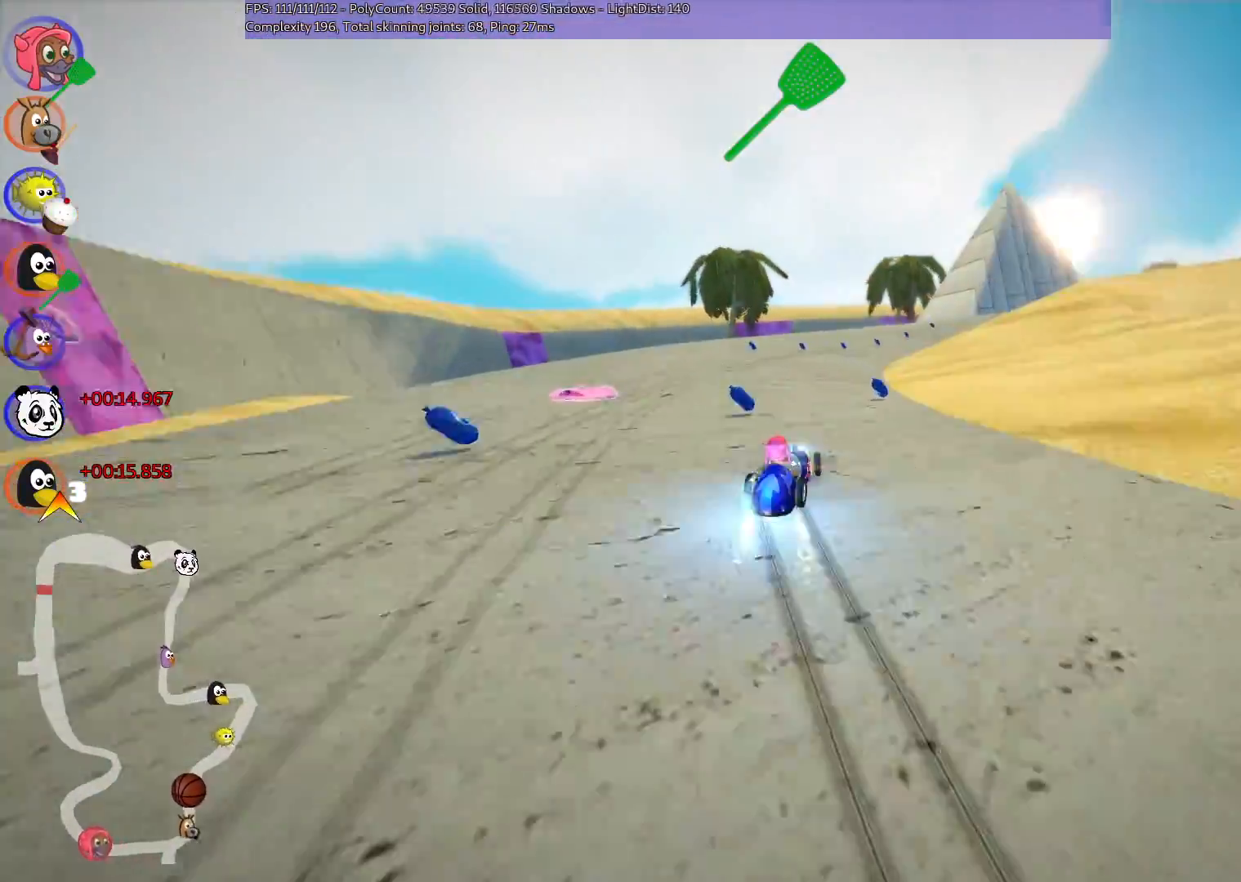
{"keys": ["left", "m", "right", "up"], "events": [[167, "n", "up"], [250, "right", "down"]]}
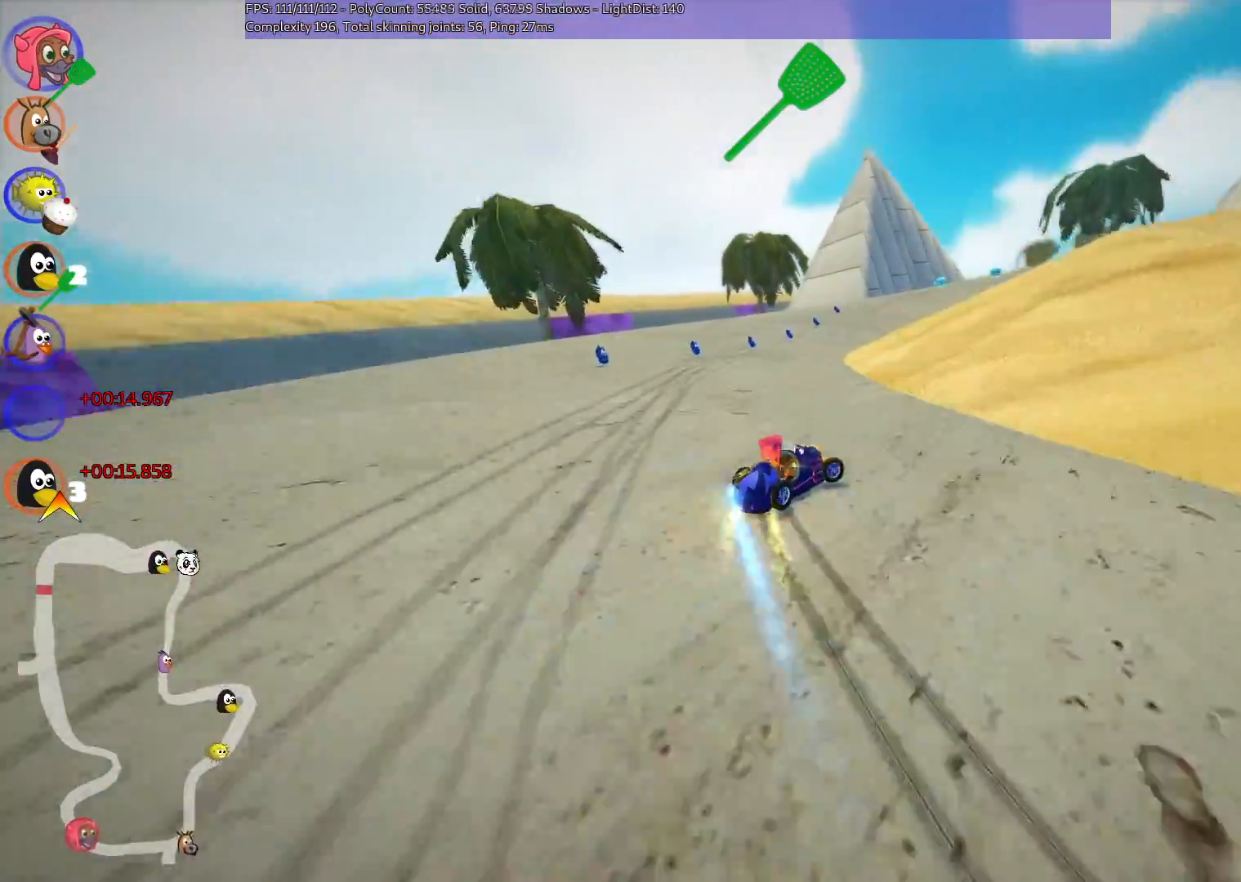
{"keys": ["n", "up"], "events": [[133, "right", "up"], [367, "left", "up"], [367, "m", "up"], [367, "n", "down"]]}
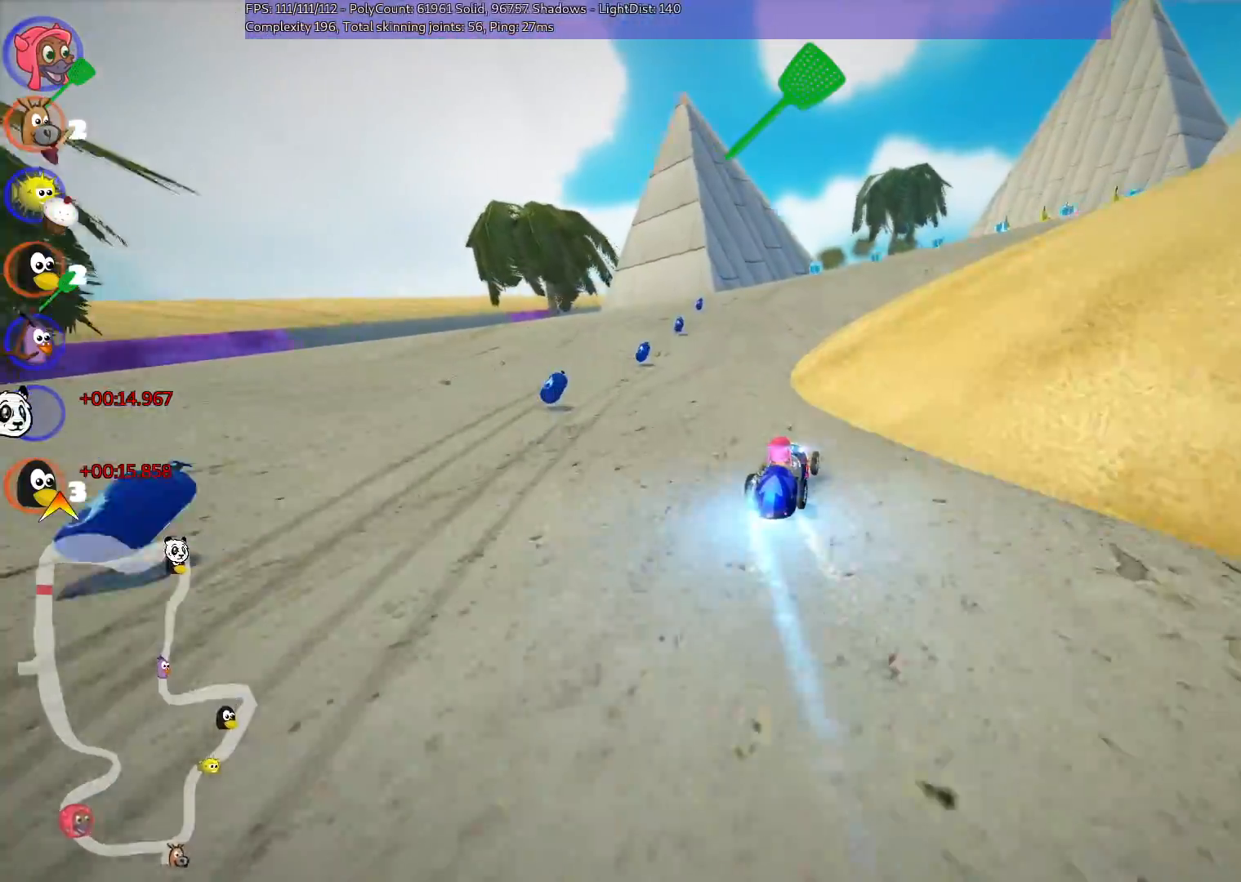
{"keys": ["up"], "events": [[17, "n", "up"], [67, "right", "down"], [450, "right", "up"]]}
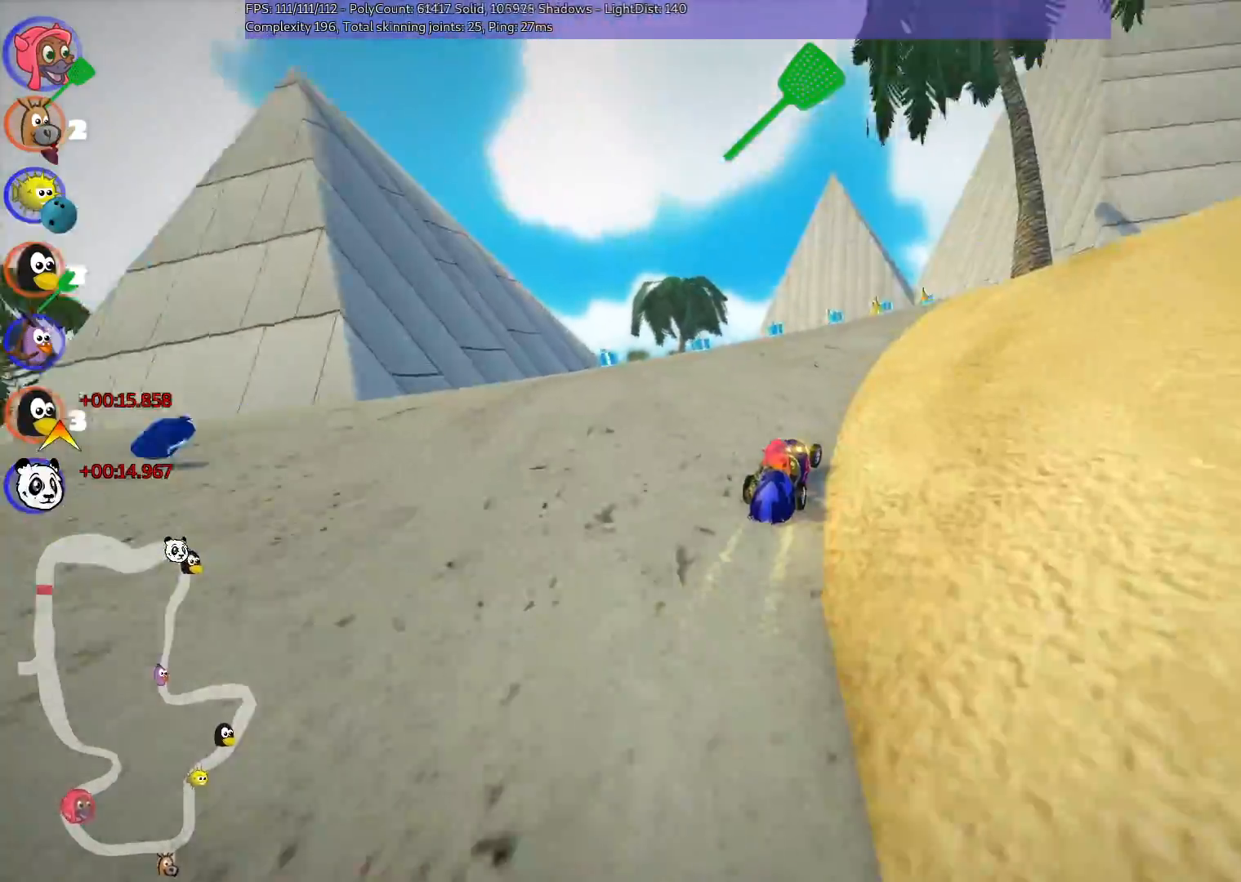
{"keys": ["left", "n", "up"], "events": [[183, "left", "down"], [233, "m", "down"], [467, "m", "up"], [467, "n", "down"]]}
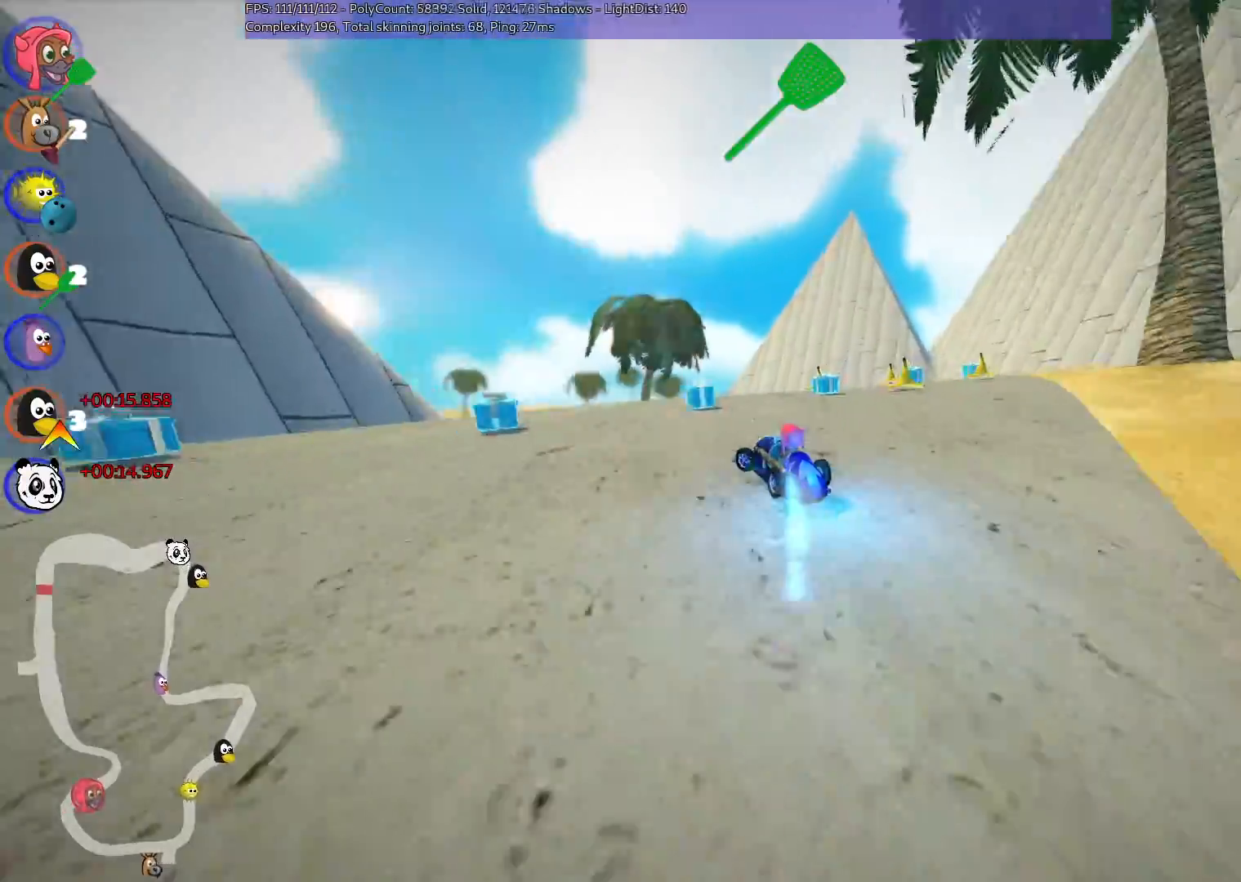
{"keys": ["left", "up"], "events": [[150, "left", "up"], [150, "n", "up"], [383, "left", "down"]]}
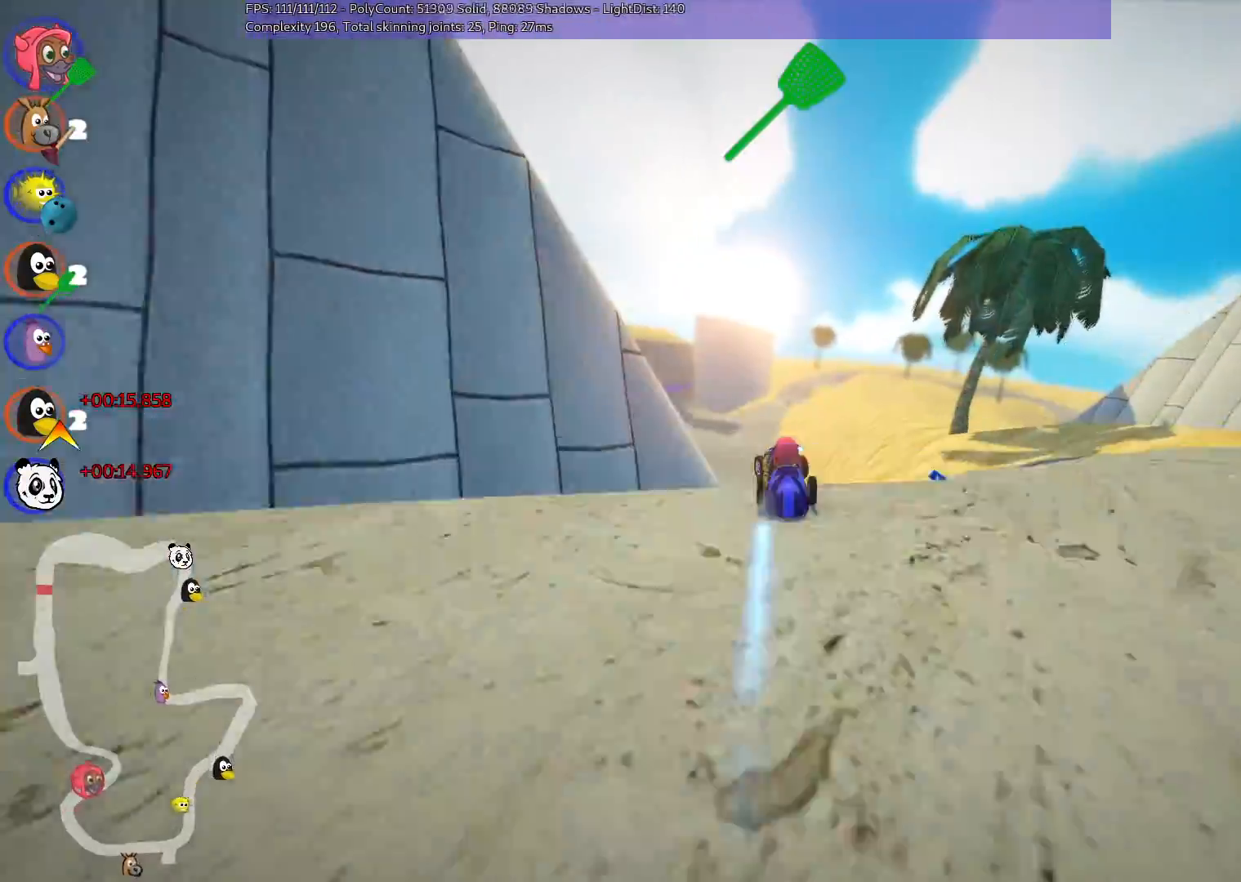
{"keys": ["up"], "events": [[33, "left", "up"]]}
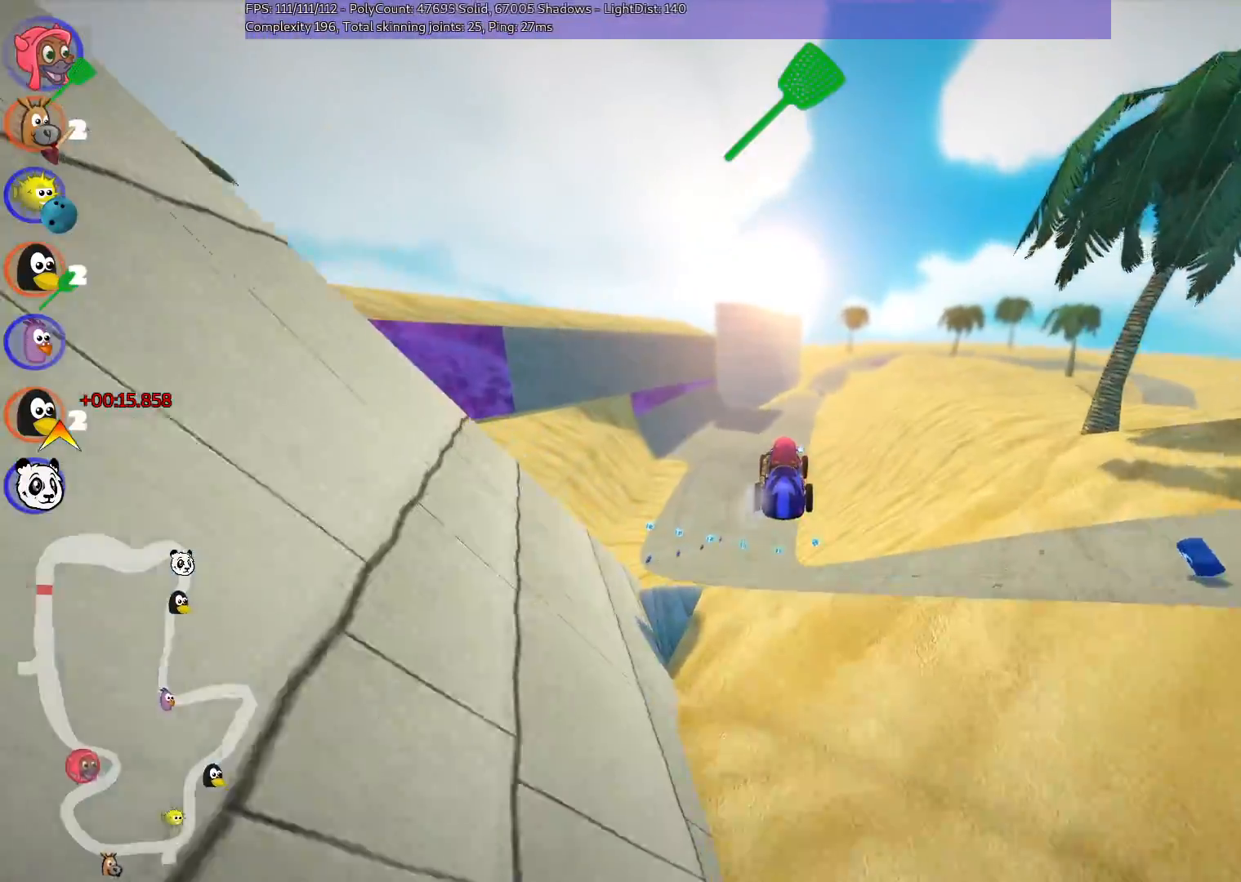
{"keys": ["m", "right", "up"], "events": [[300, "left", "down"], [300, "m", "down"], [383, "left", "up"], [383, "n", "down"], [433, "n", "up"], [433, "right", "down"]]}
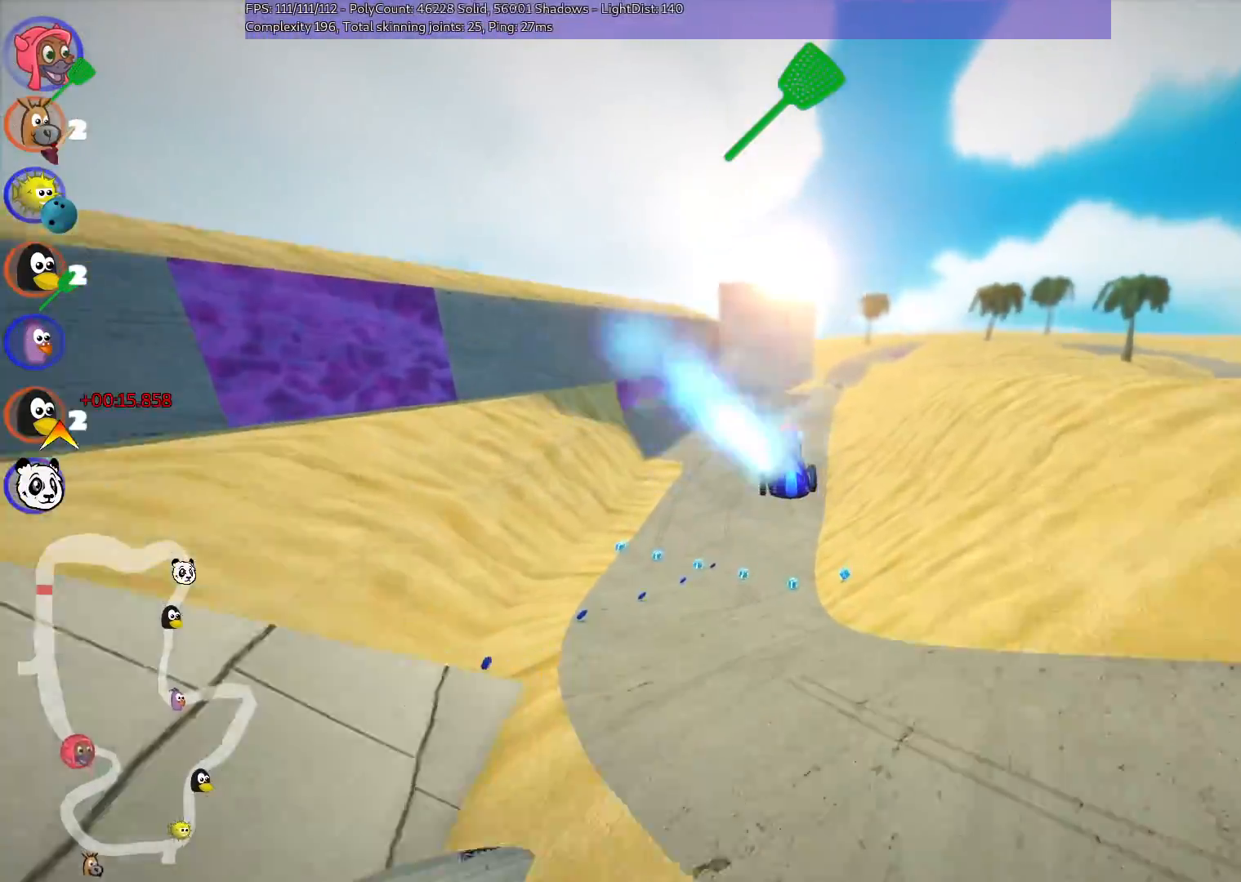
{"keys": ["m", "right", "up"], "events": []}
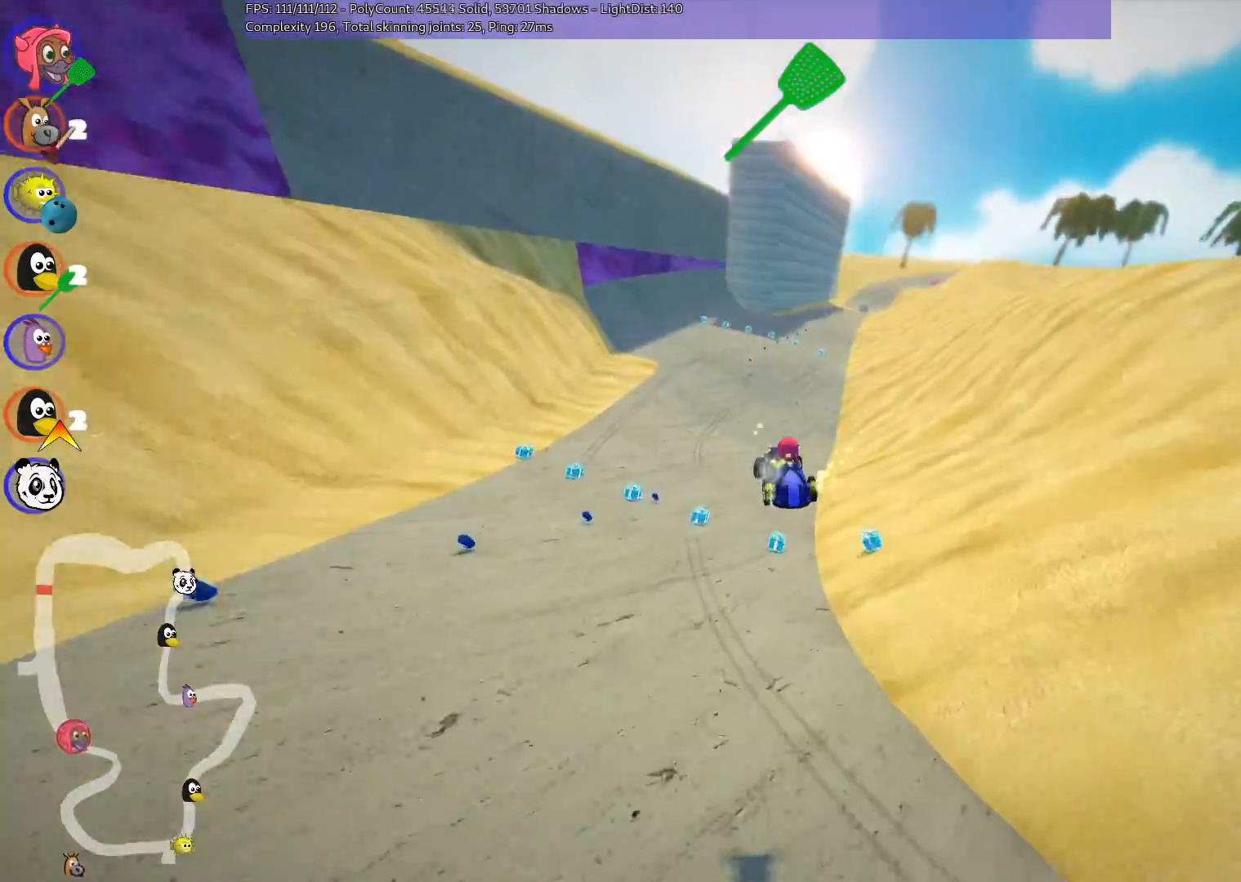
{"keys": ["m", "n", "up"], "events": [[433, "n", "down"], [433, "right", "up"]]}
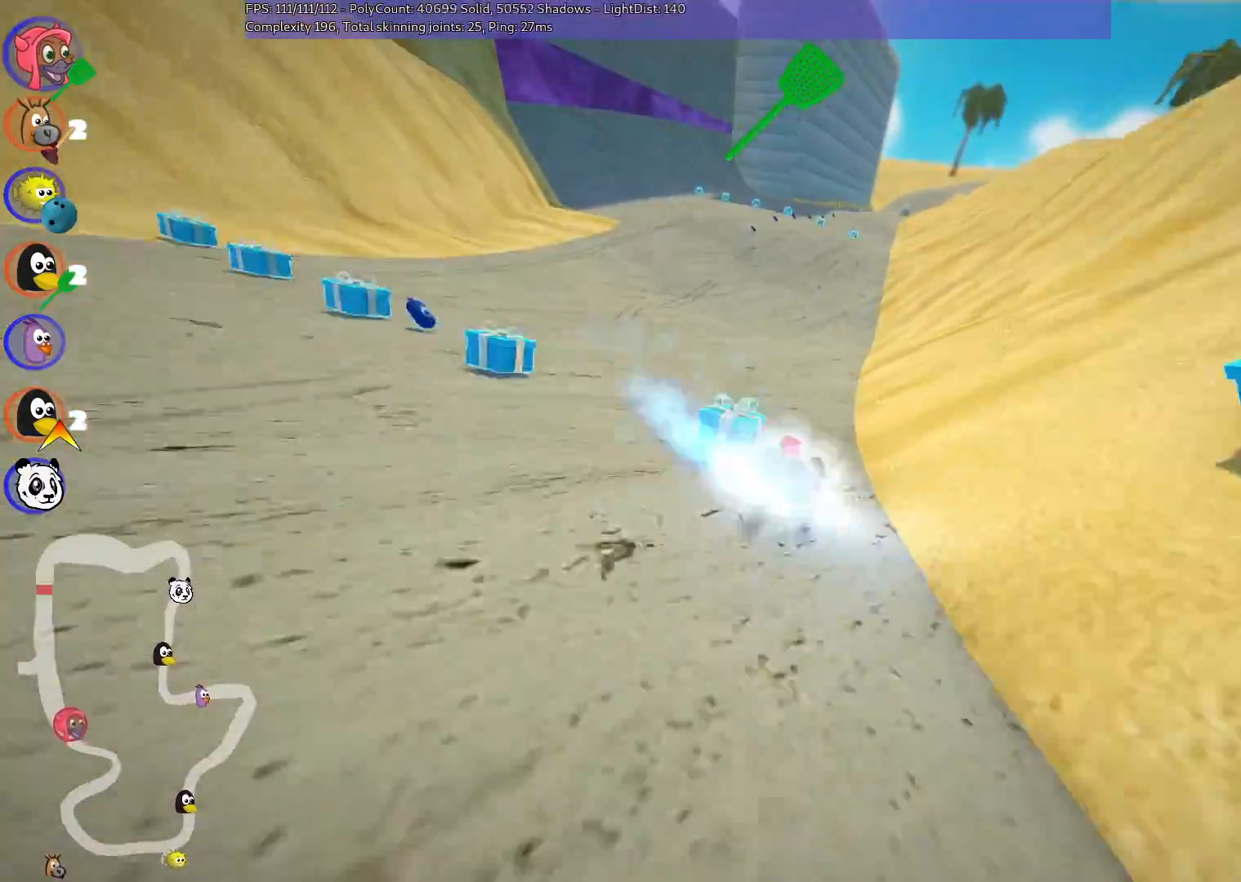
{"keys": ["up"], "events": [[17, "m", "up"], [67, "n", "up"], [217, "right", "down"], [400, "right", "up"]]}
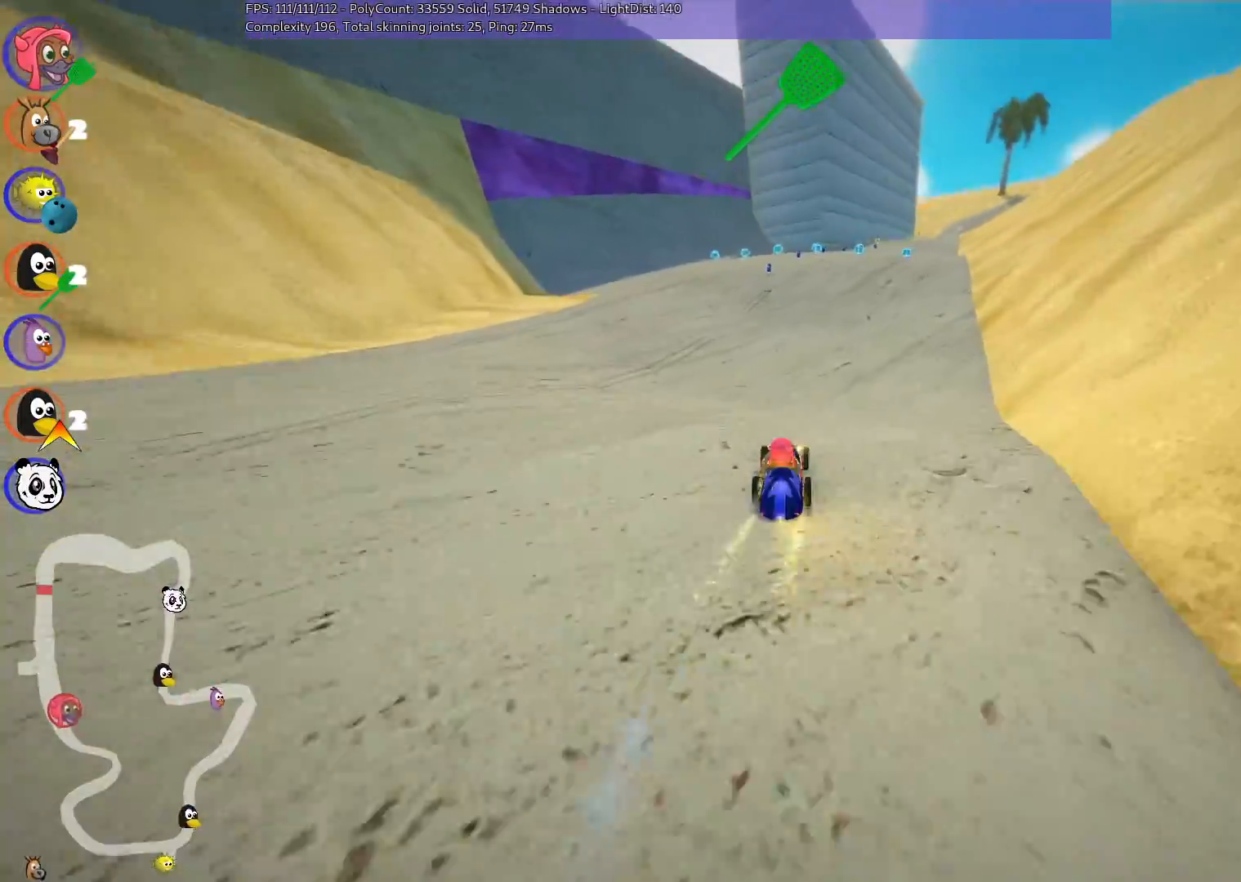
{"keys": ["left", "m", "right", "up"], "events": [[150, "n", "down"], [283, "n", "up"], [333, "m", "down"], [333, "right", "down"], [433, "left", "down"]]}
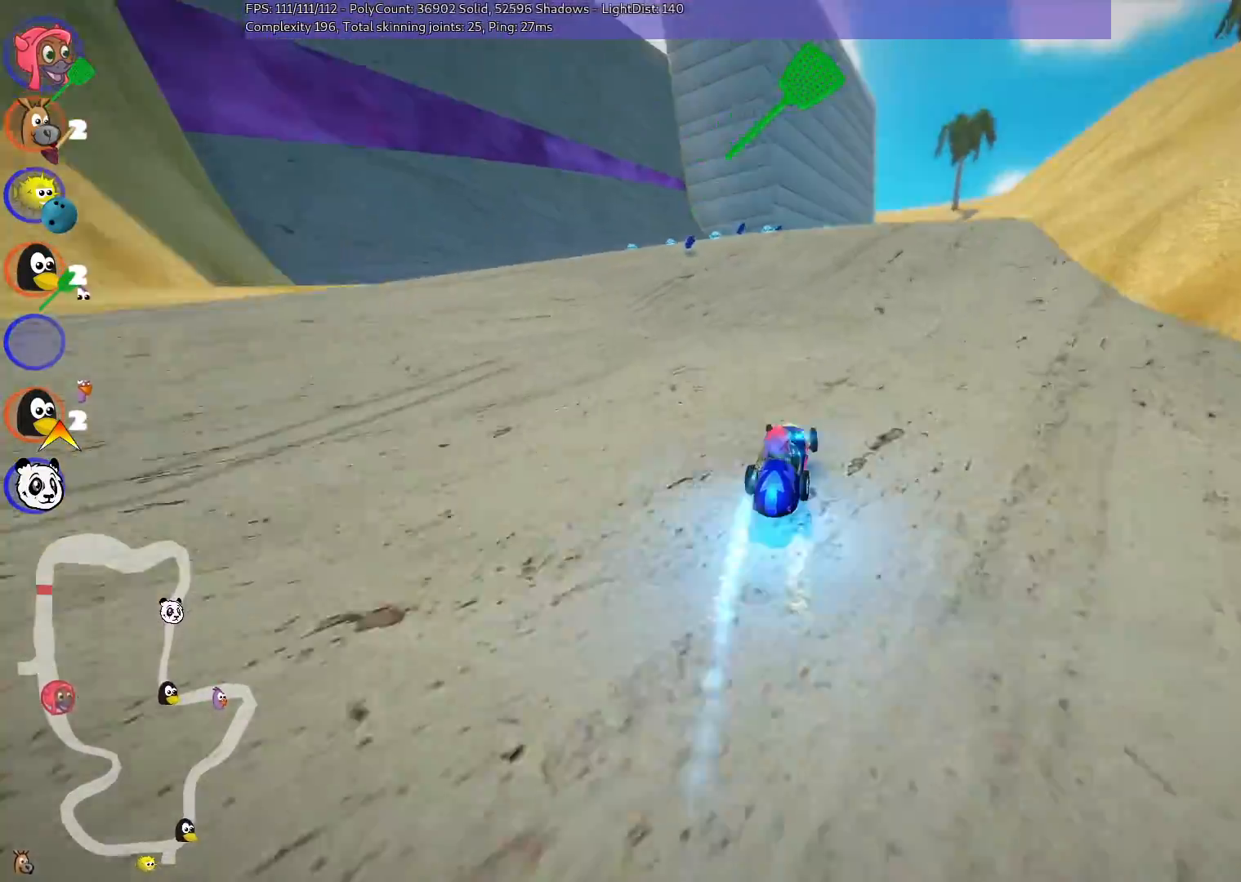
{"keys": ["left", "m", "up"], "events": [[17, "right", "up"]]}
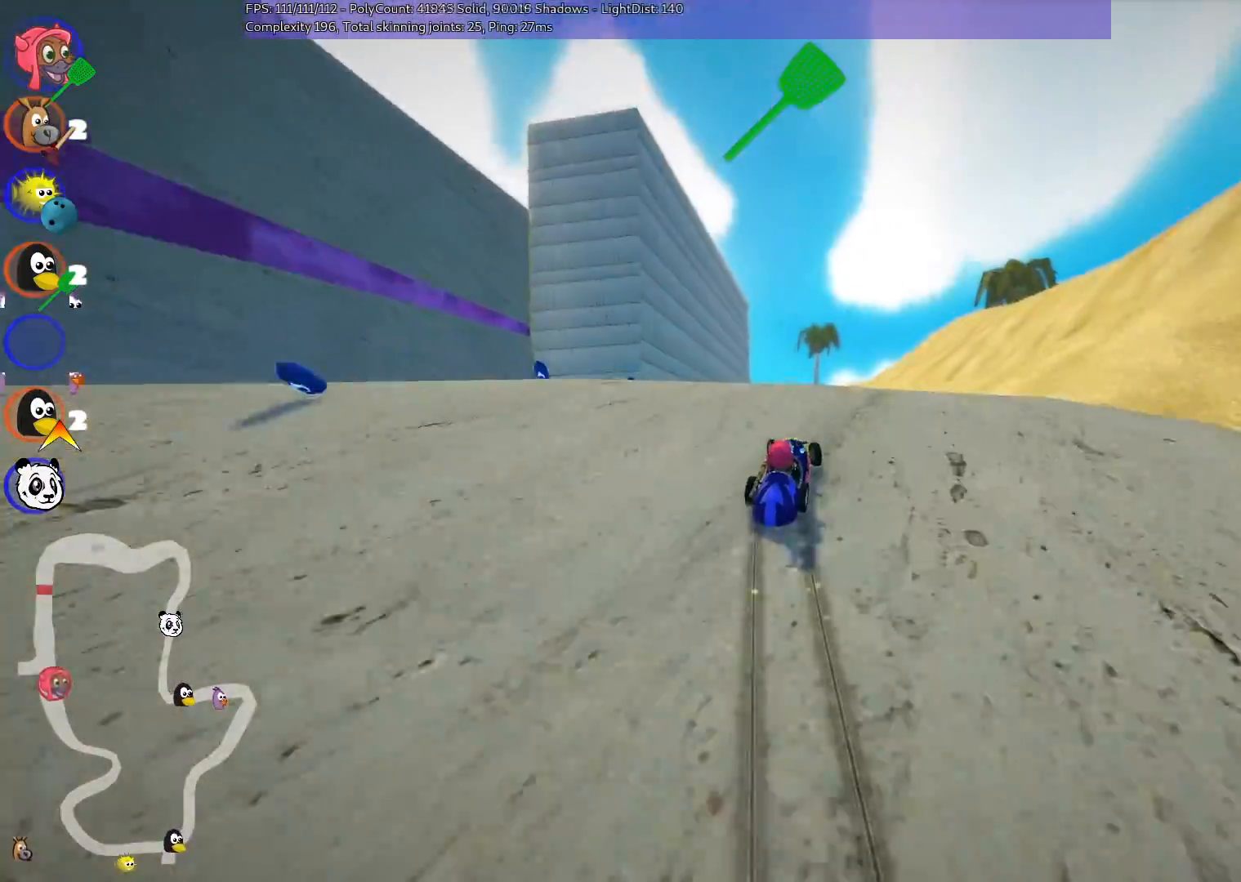
{"keys": ["left", "up"], "events": [[233, "n", "down"], [283, "m", "up"], [483, "n", "up"]]}
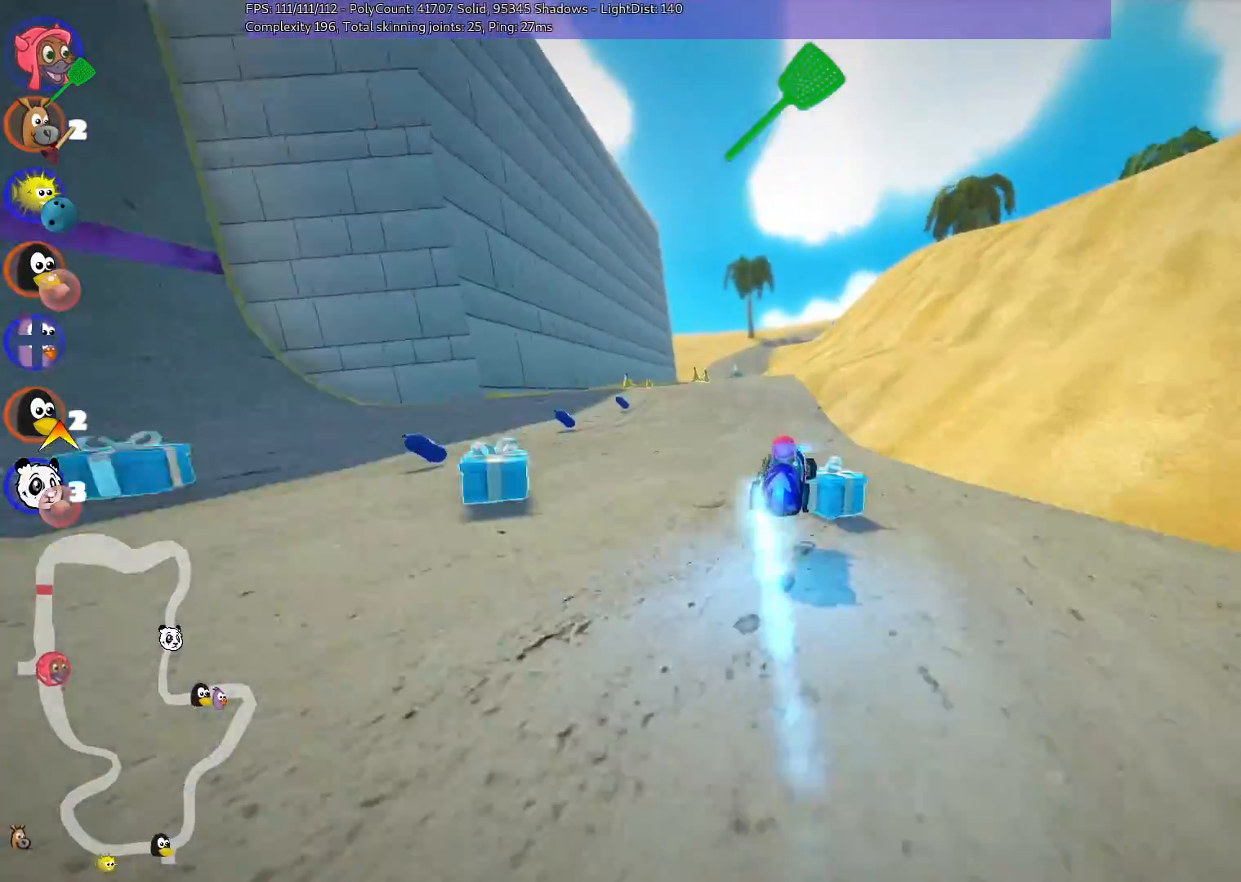
{"keys": ["n", "up"], "events": [[167, "left", "up"], [317, "left", "down"], [400, "left", "up"], [450, "n", "down"]]}
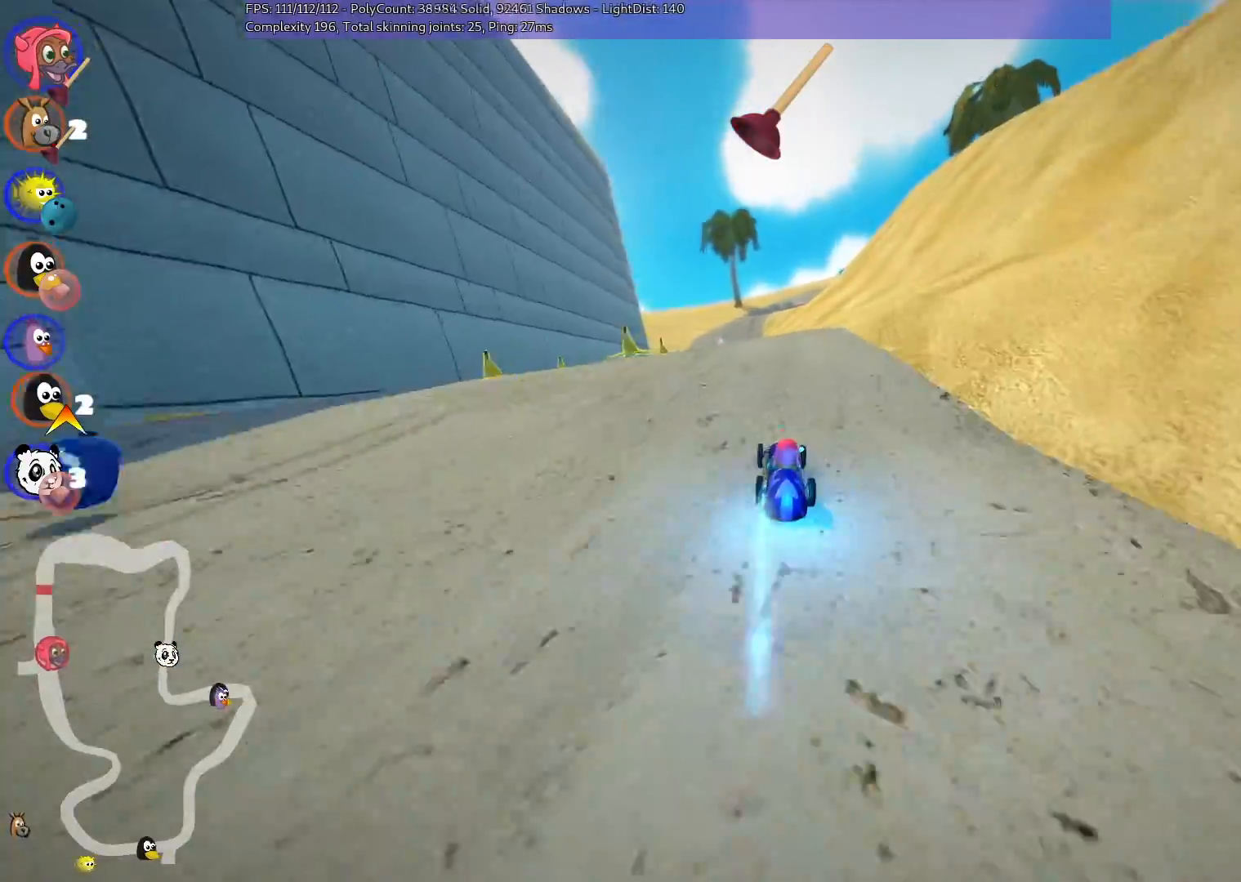
{"keys": ["n", "space", "up"], "events": [[183, "left", "down"], [183, "n", "up"], [333, "left", "up"], [417, "n", "down"], [483, "space", "down"]]}
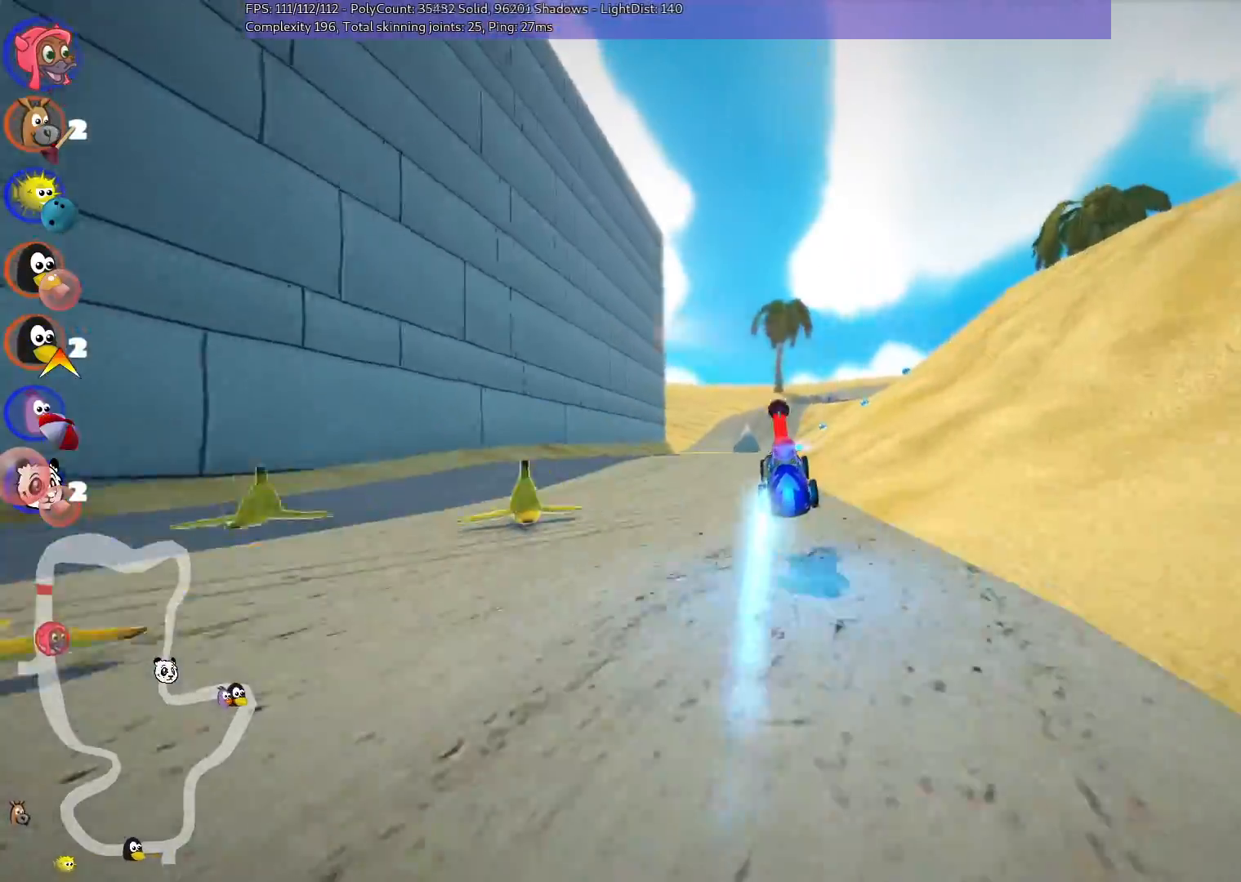
{"keys": ["m", "up"], "events": [[117, "space", "up"], [350, "n", "up"], [400, "left", "down"], [400, "m", "down"], [500, "left", "up"]]}
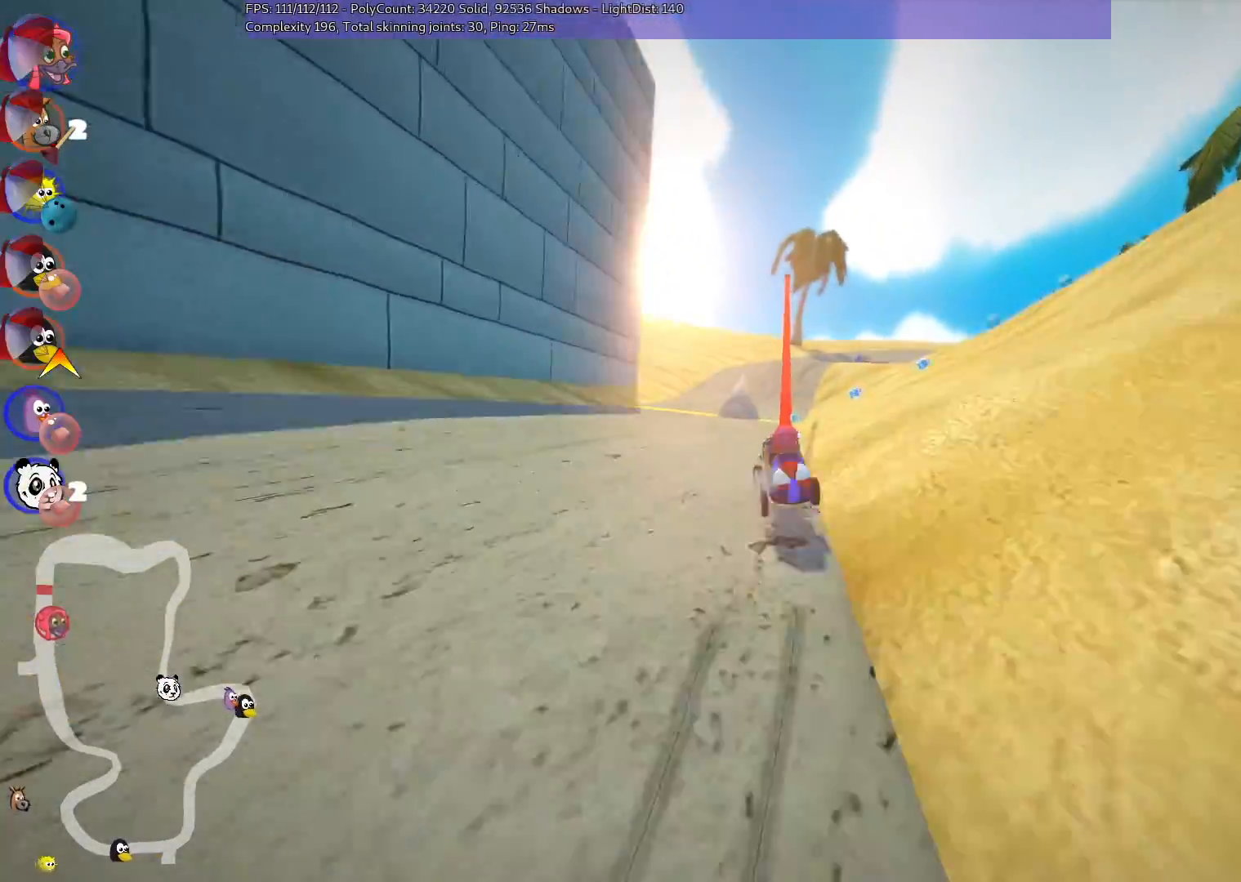
{"keys": ["up"], "events": [[50, "m", "up"], [50, "n", "down"], [283, "n", "up"]]}
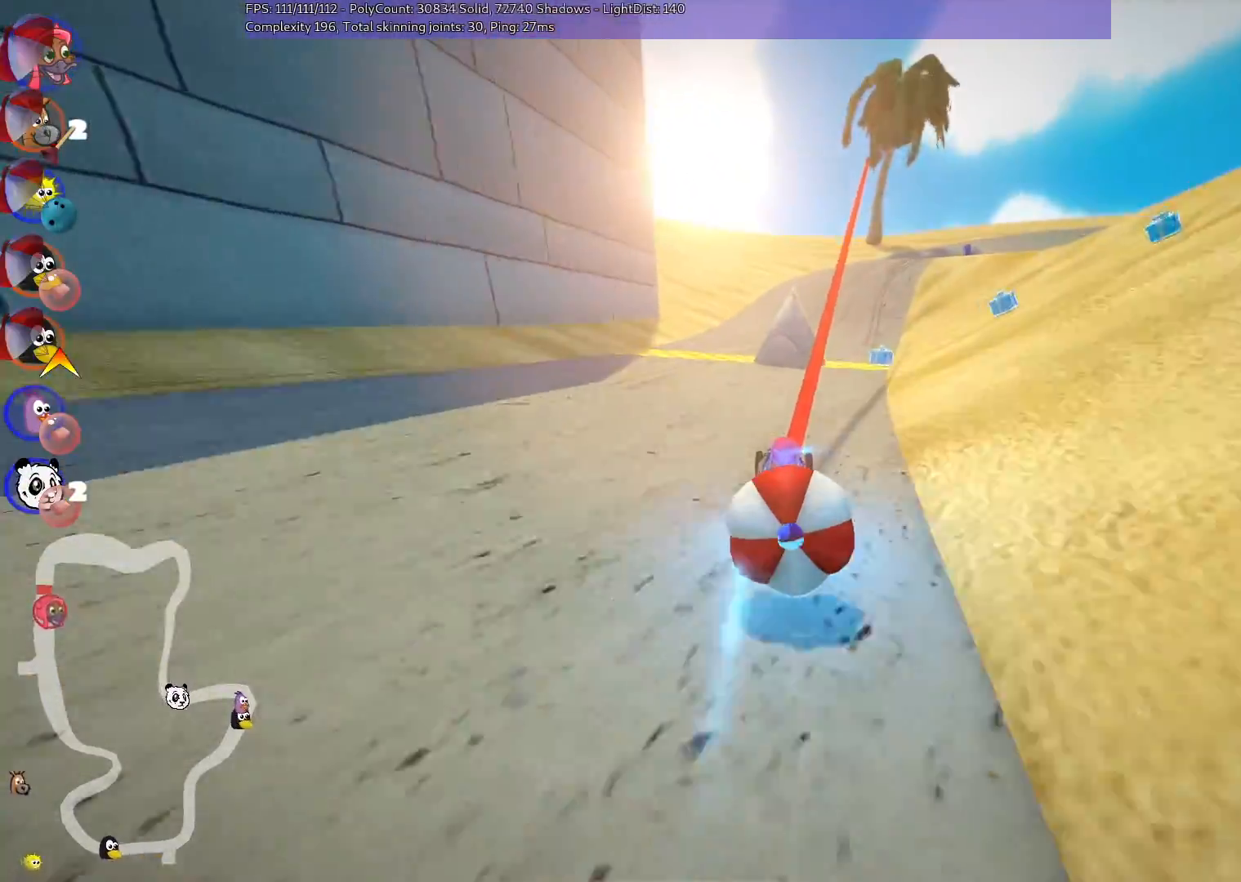
{"keys": ["up"], "events": []}
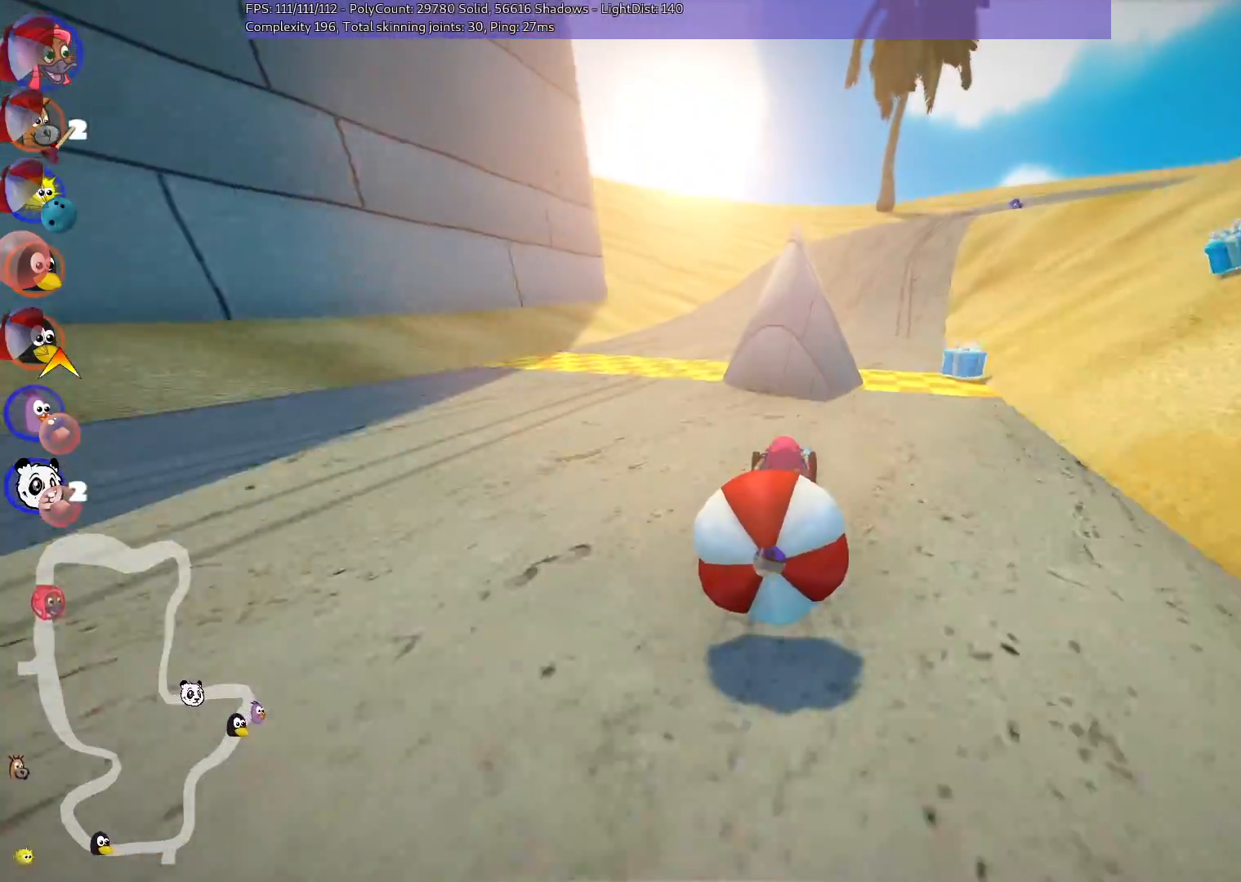
{"keys": ["up"], "events": []}
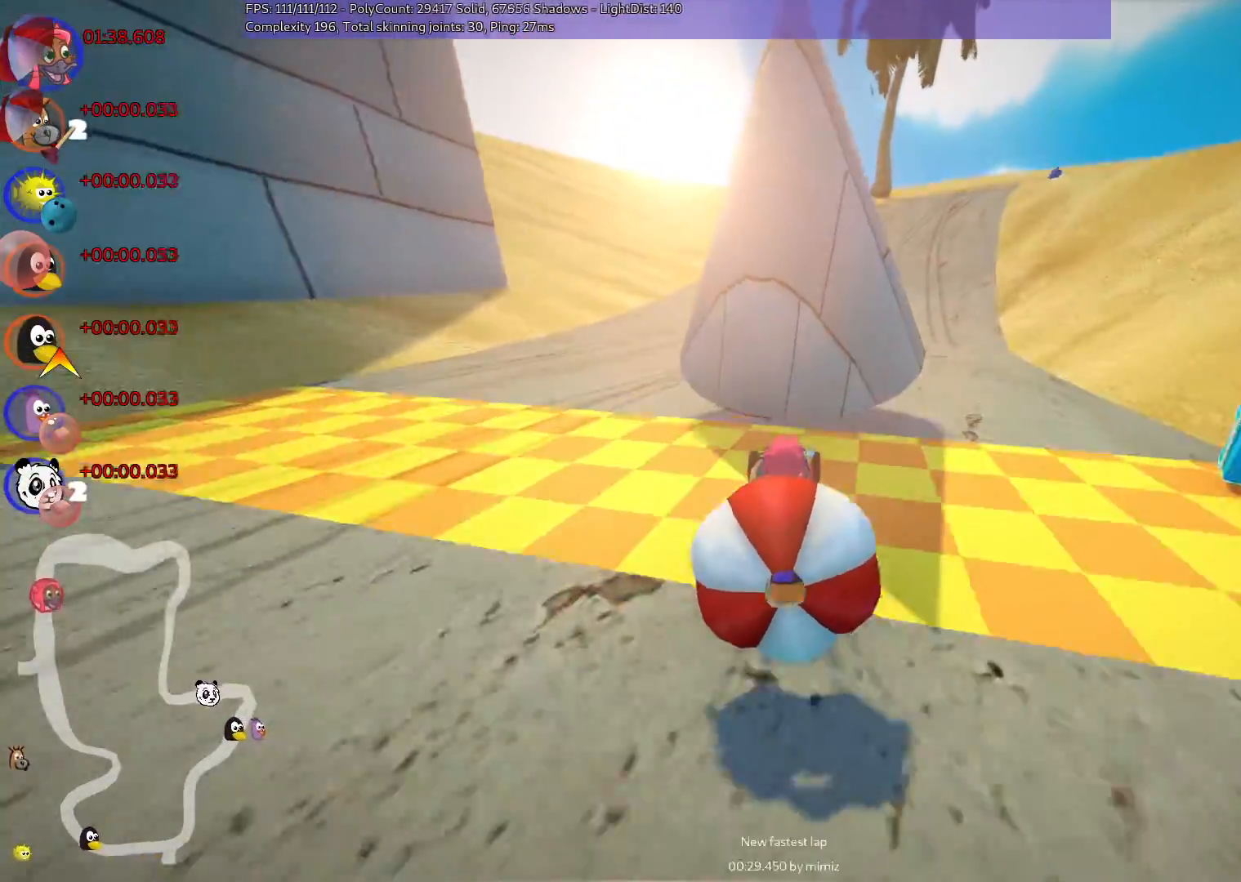
{"keys": [], "events": [[450, "up", "up"]]}
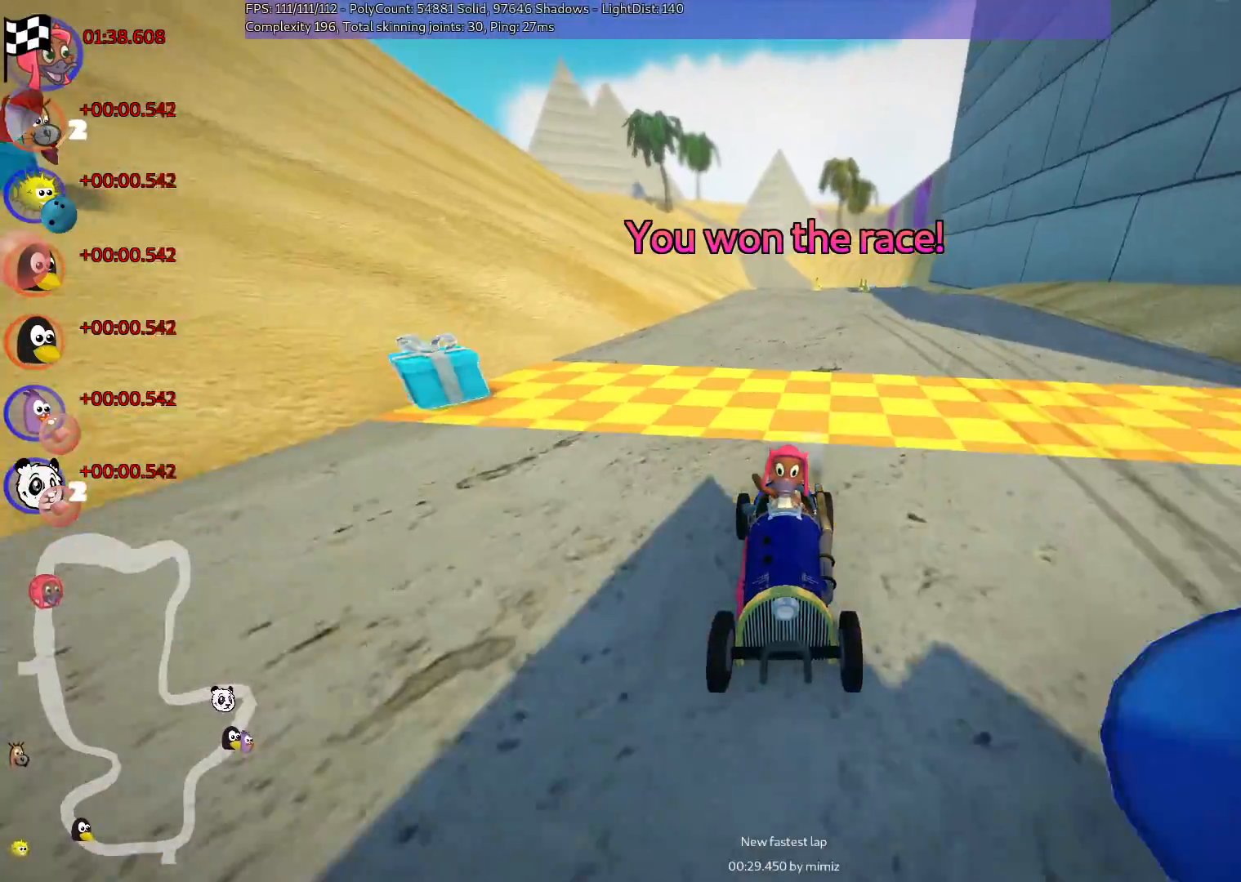
{"keys": ["right"], "events": [[417, "right", "down"]]}
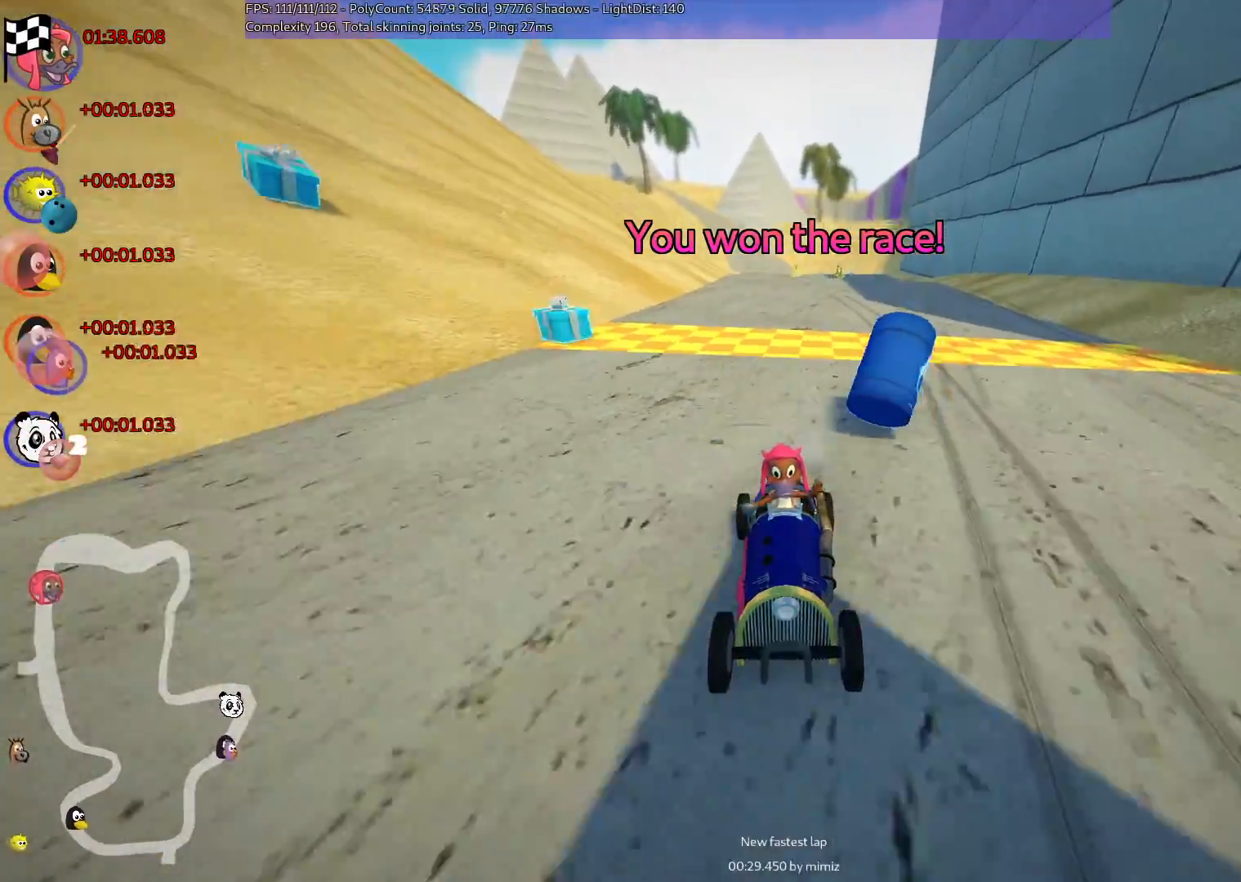
{"keys": [], "events": [[67, "right", "up"], [200, "right", "down"], [350, "right", "up"]]}